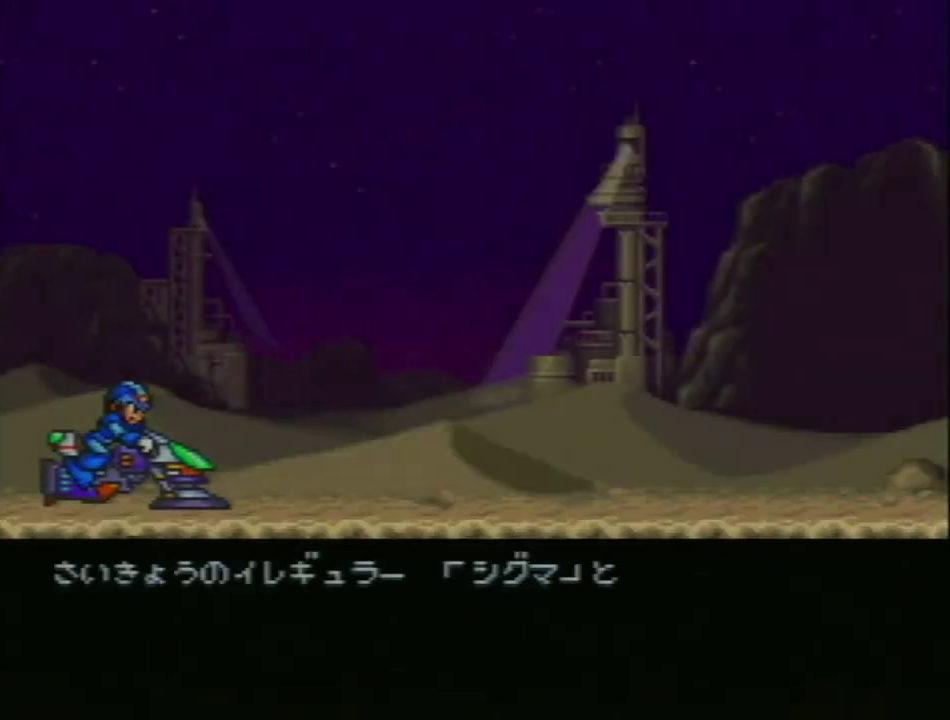
Gameplay with a controller (Nintendo layout); each line is a JSON object with the inputs held at the frame after it. "events" lists button and stick changes between this image and that frame as [ms after this image, input, new state], when the widget could be followed in between. Not read: L3 R3.
{"buttons": ["A"], "events": [[333, "A", "down"]]}
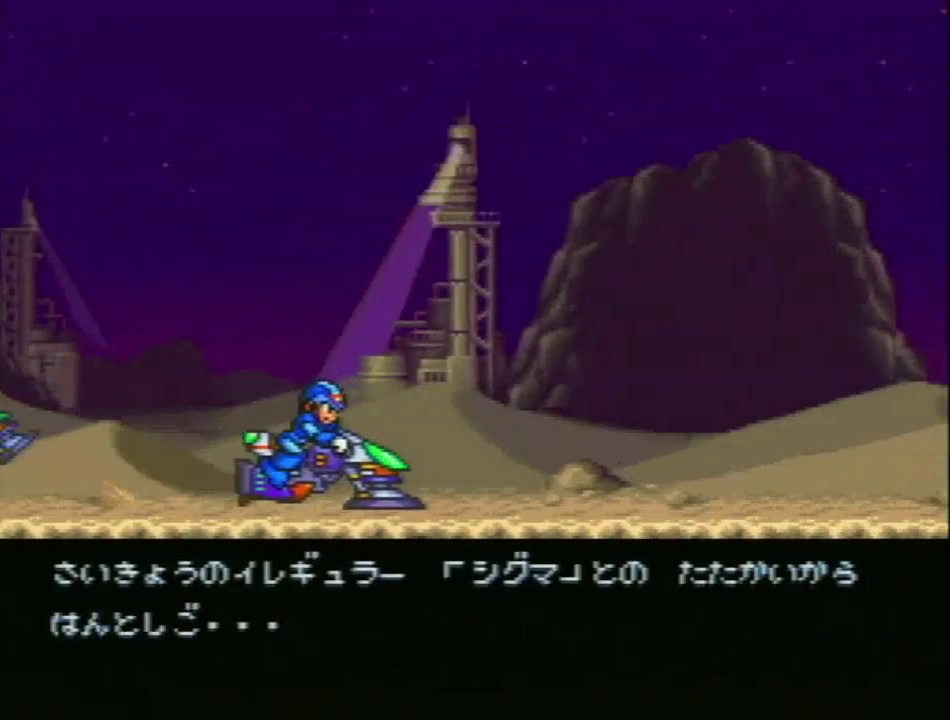
{"buttons": [], "events": [[17, "A", "up"]]}
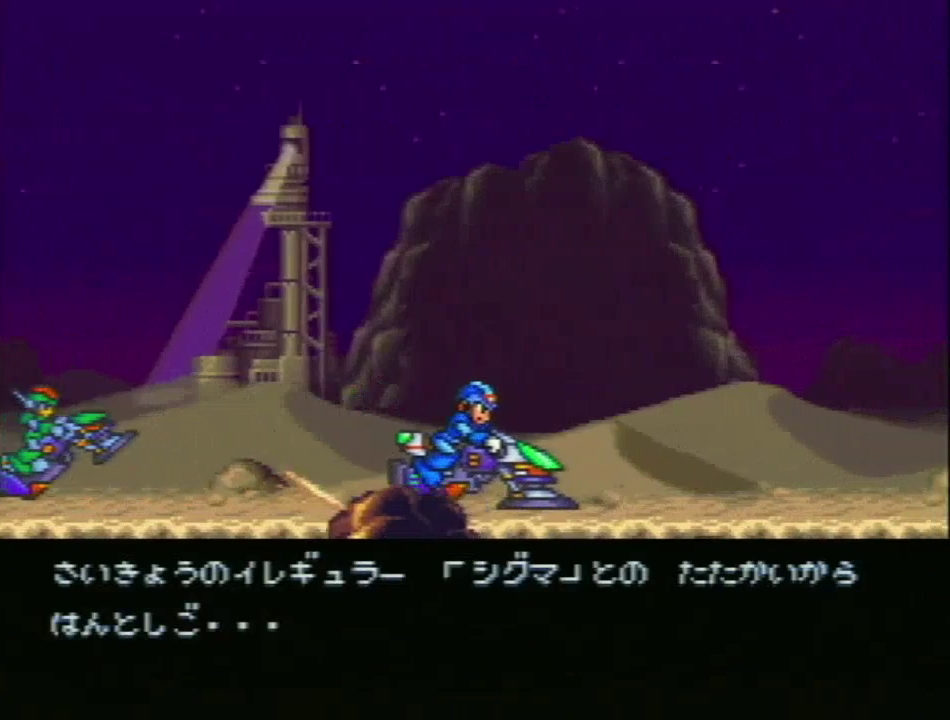
{"buttons": [], "events": [[167, "A", "down"], [350, "A", "up"]]}
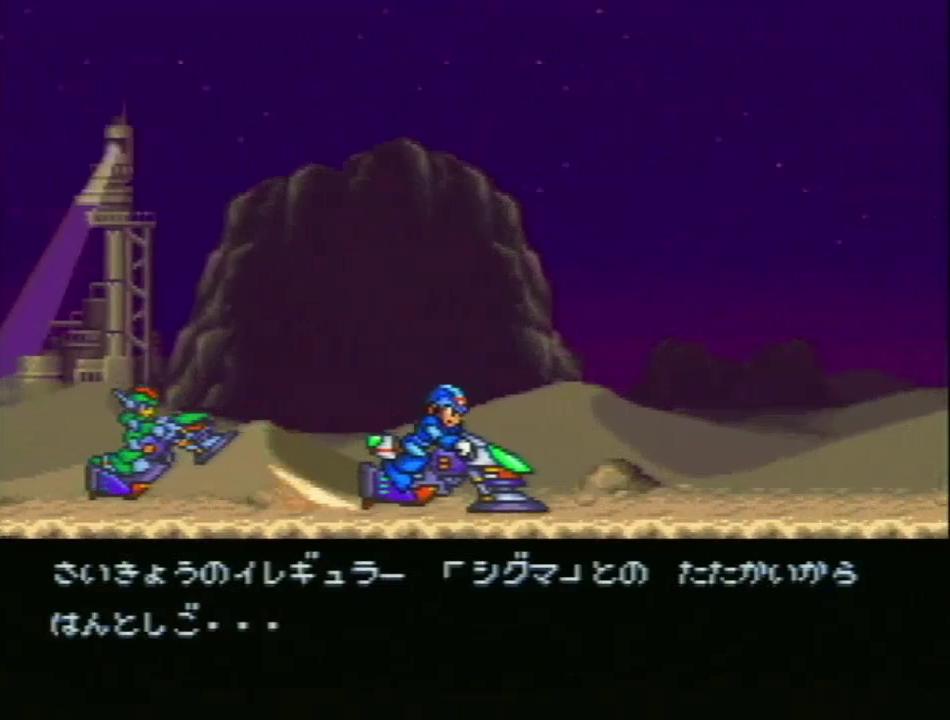
{"buttons": [], "events": [[167, "START", "down"], [383, "START", "up"]]}
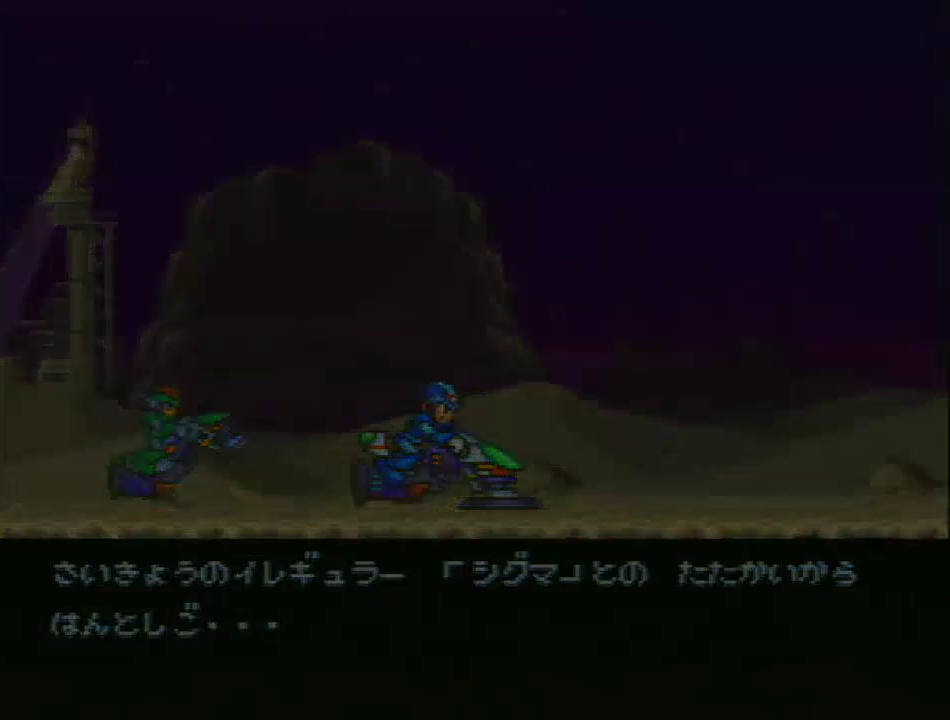
{"buttons": [], "events": []}
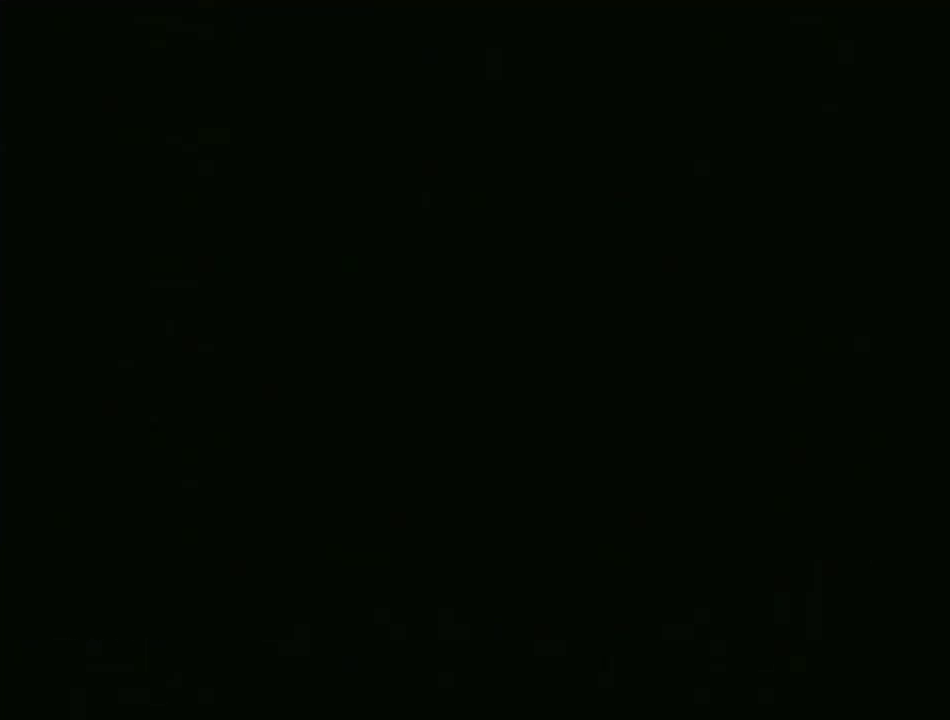
{"buttons": [], "events": []}
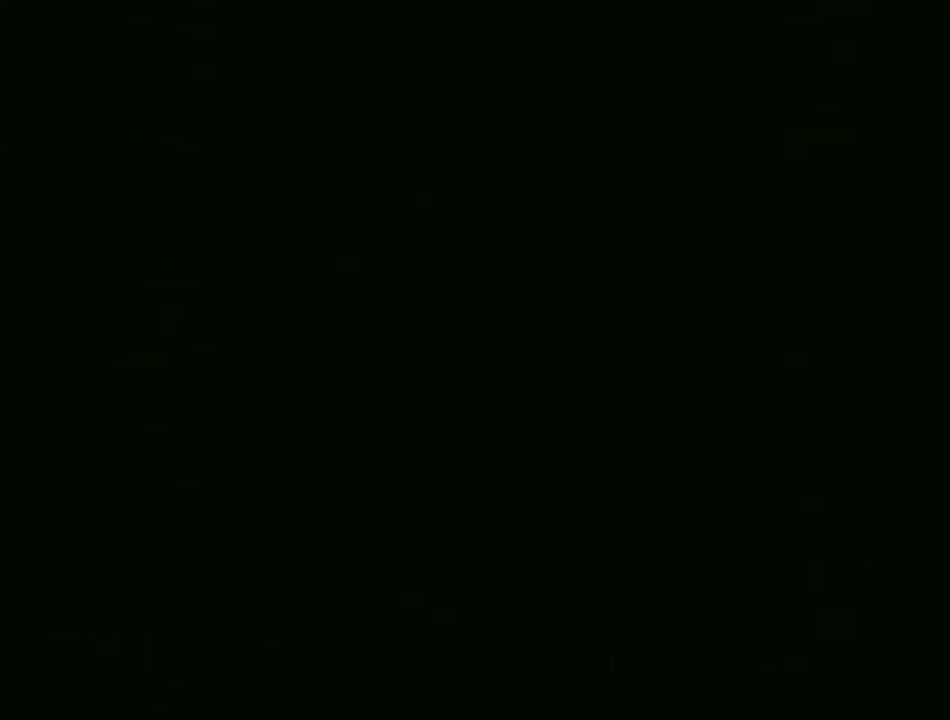
{"buttons": ["DPAD_DOWN"], "events": [[483, "DPAD_DOWN", "down"]]}
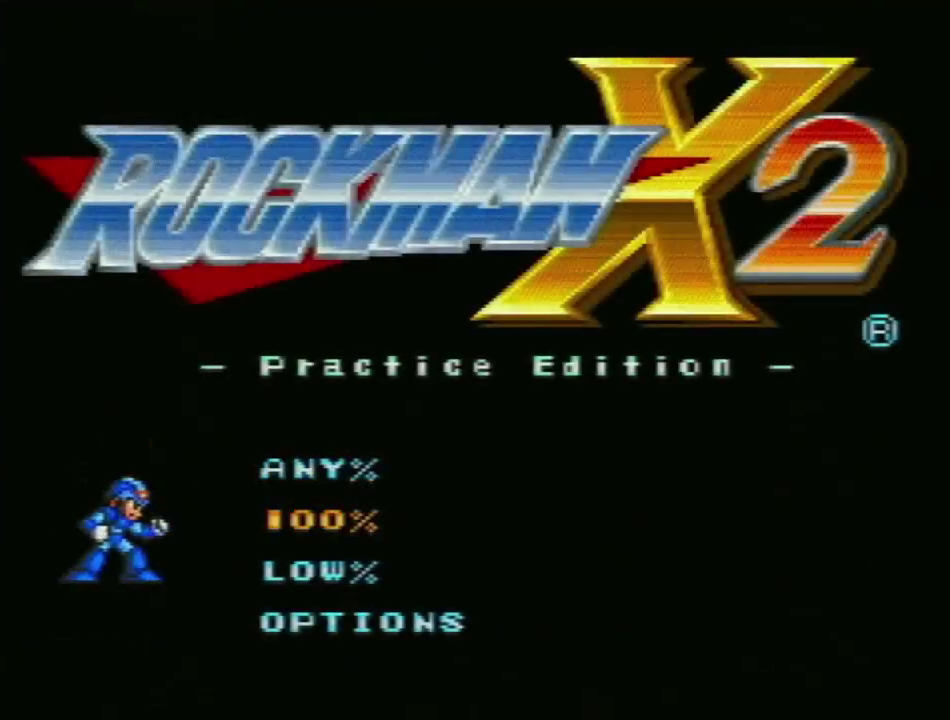
{"buttons": ["A"], "events": [[67, "DPAD_DOWN", "up"], [200, "DPAD_DOWN", "down"], [283, "DPAD_DOWN", "up"], [450, "A", "down"]]}
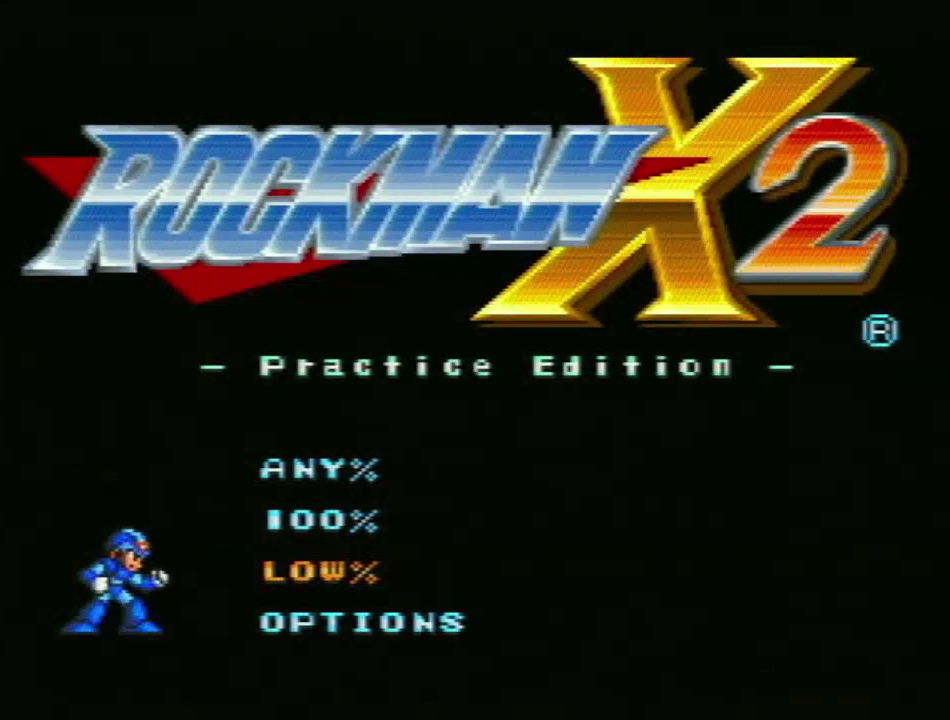
{"buttons": ["START"], "events": [[133, "A", "up"], [433, "START", "down"]]}
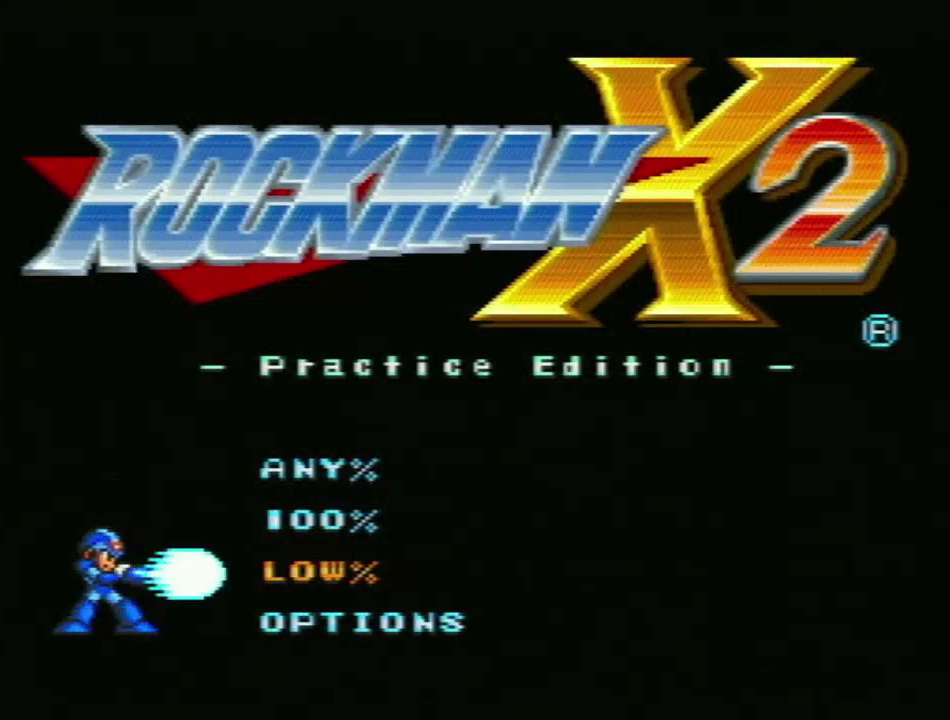
{"buttons": [], "events": [[167, "START", "up"]]}
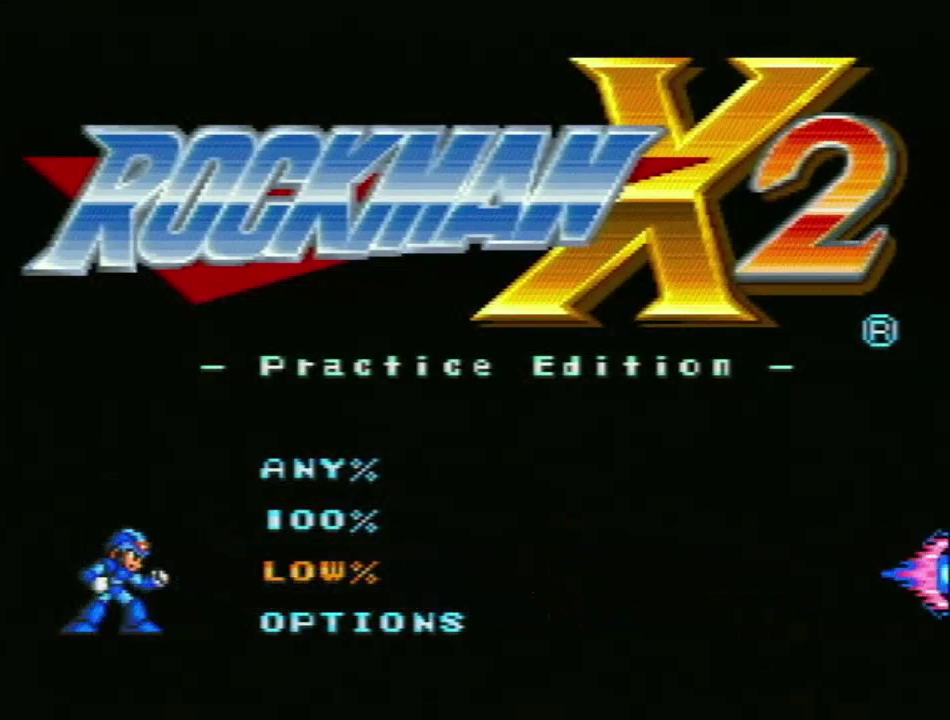
{"buttons": [], "events": []}
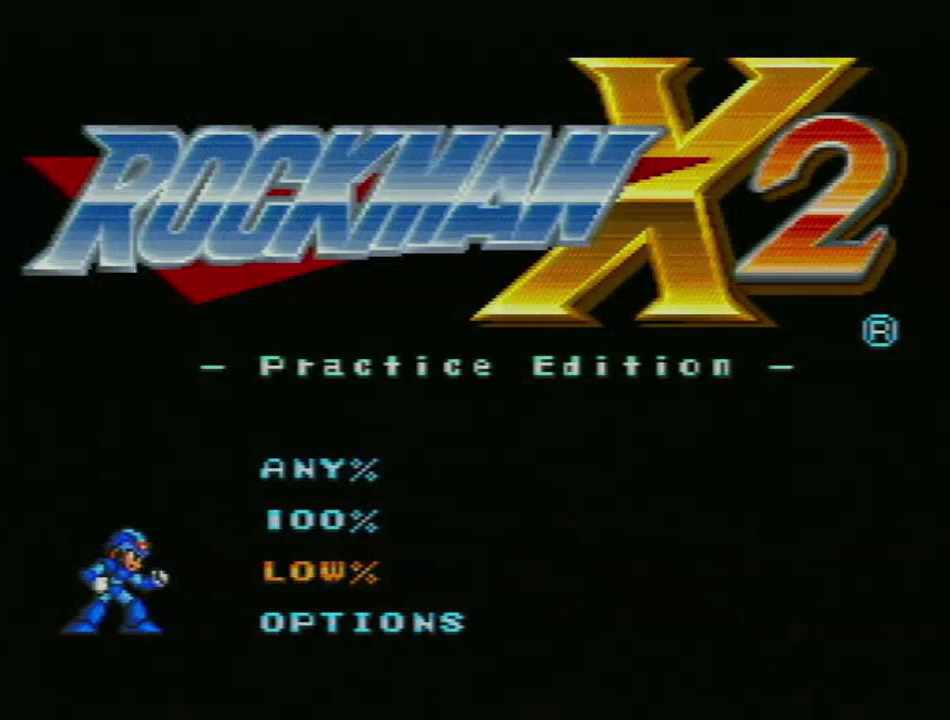
{"buttons": [], "events": []}
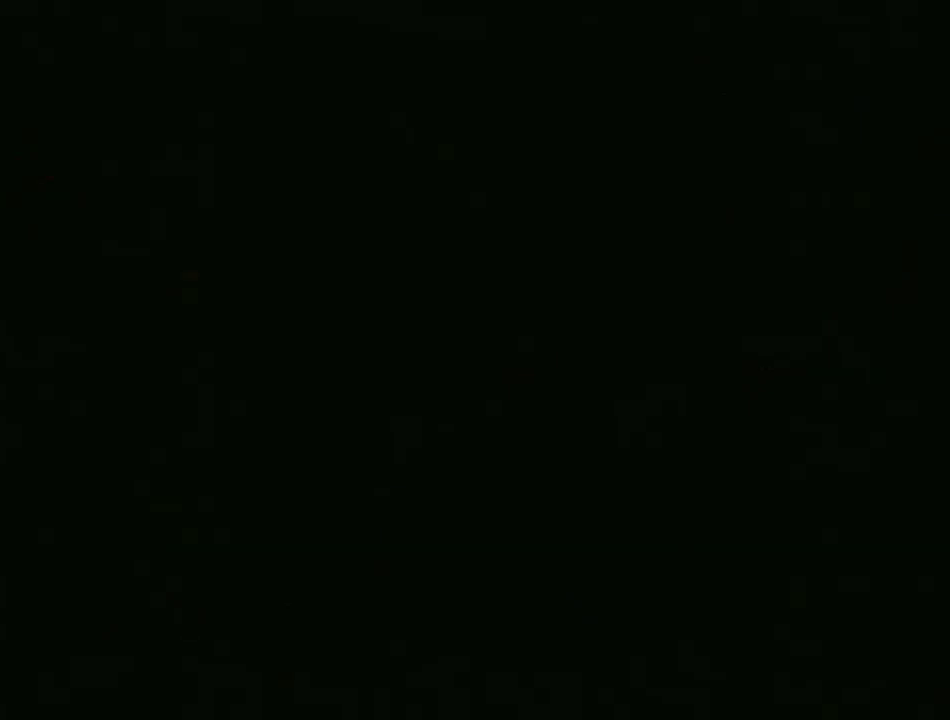
{"buttons": [], "events": []}
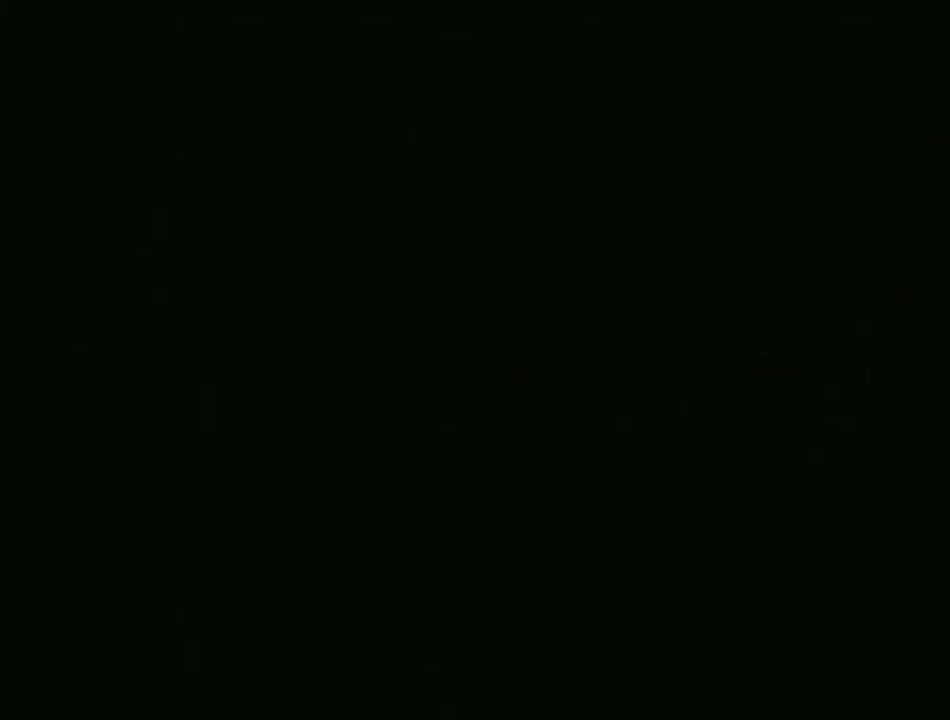
{"buttons": [], "events": []}
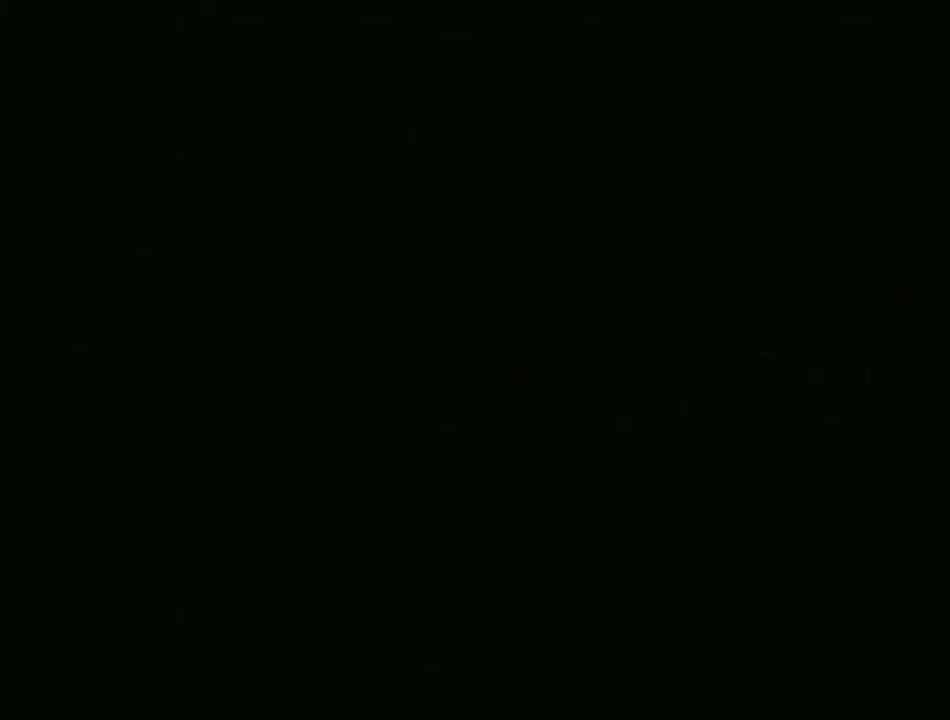
{"buttons": [], "events": []}
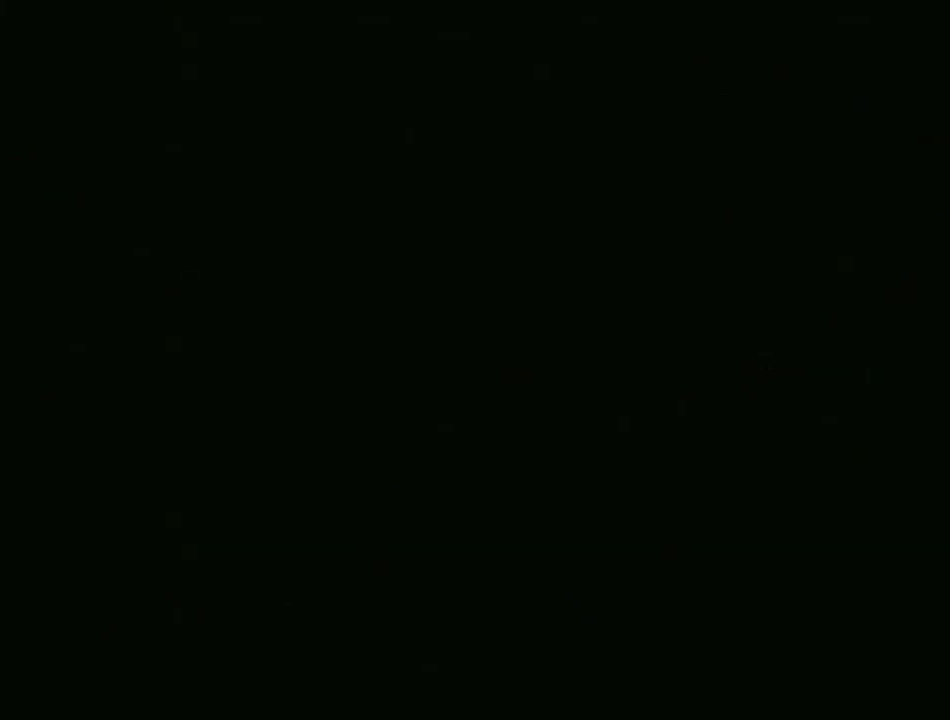
{"buttons": [], "events": []}
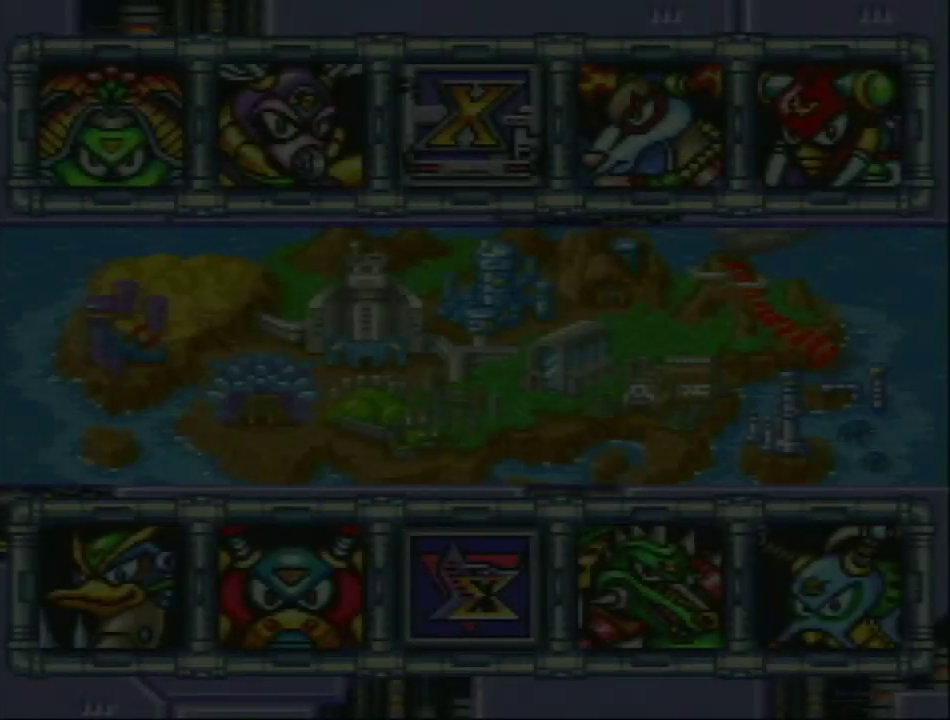
{"buttons": [], "events": []}
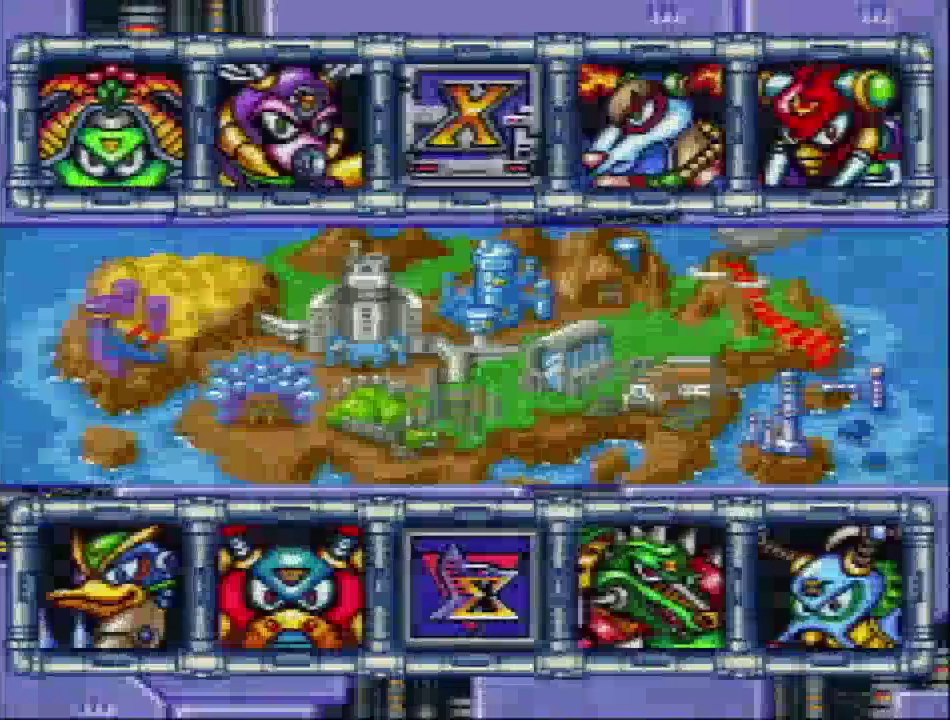
{"buttons": [], "events": []}
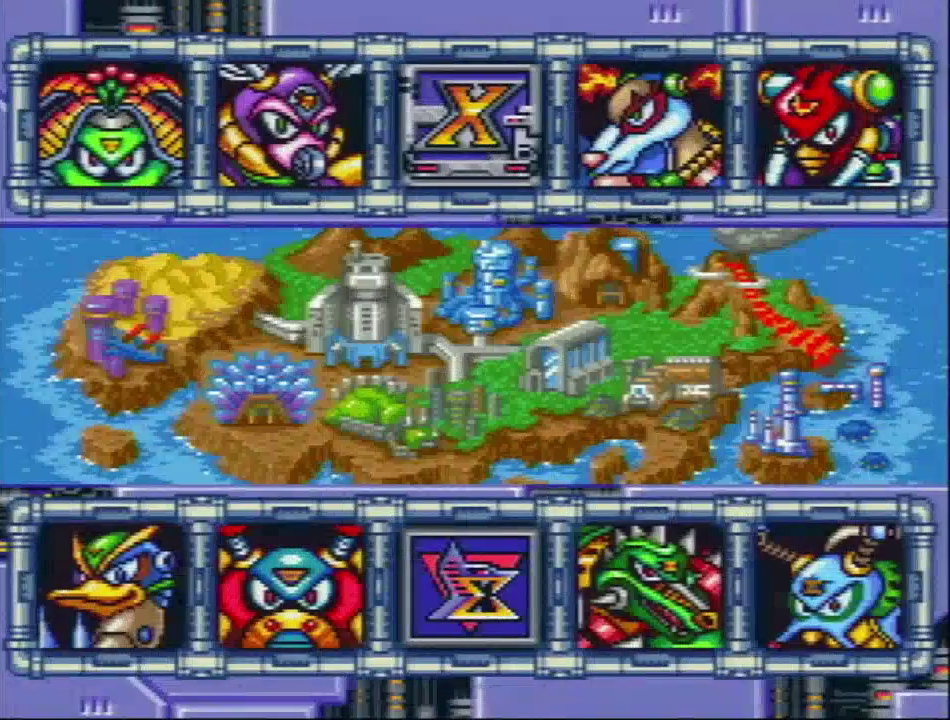
{"buttons": ["DPAD_DOWN", "DPAD_RIGHT"], "events": [[400, "DPAD_DOWN", "down"], [500, "DPAD_RIGHT", "down"]]}
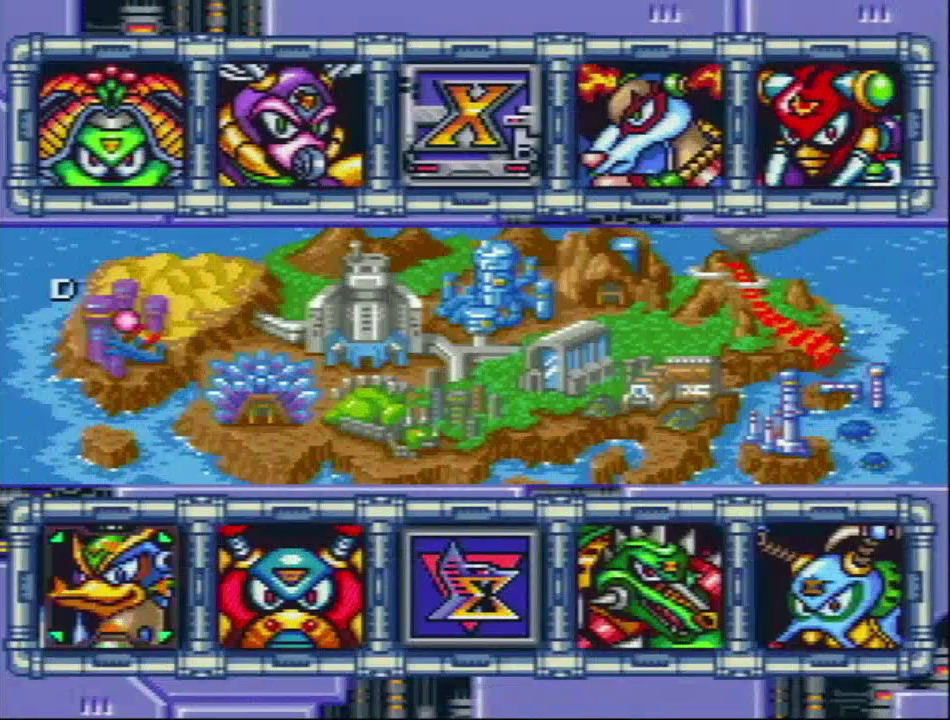
{"buttons": ["Y"], "events": [[33, "DPAD_DOWN", "up"], [167, "DPAD_RIGHT", "up"], [450, "Y", "down"]]}
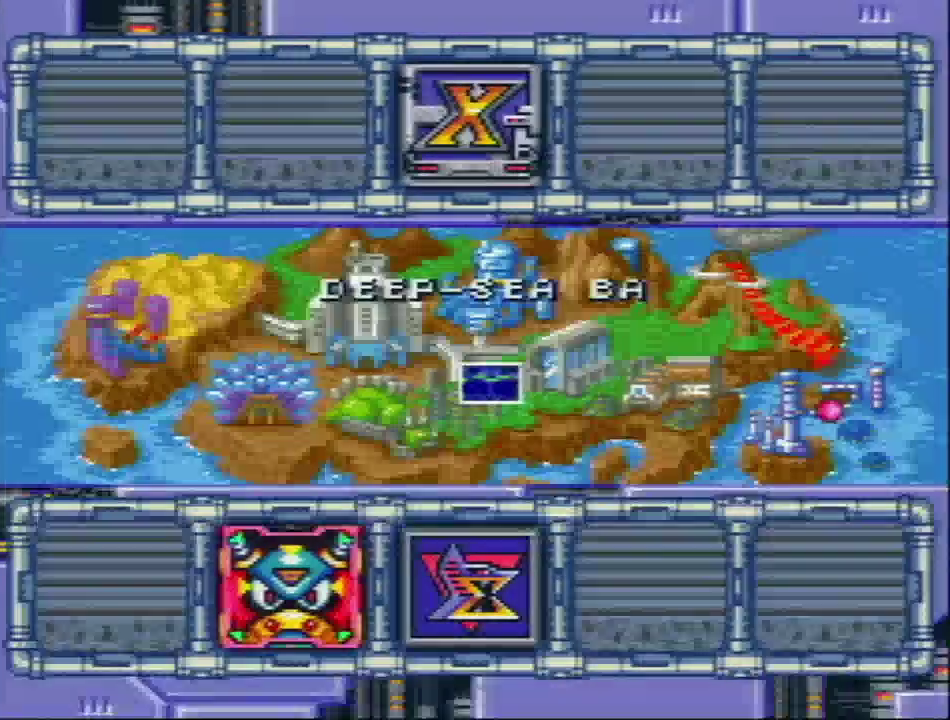
{"buttons": [], "events": [[383, "Y", "up"]]}